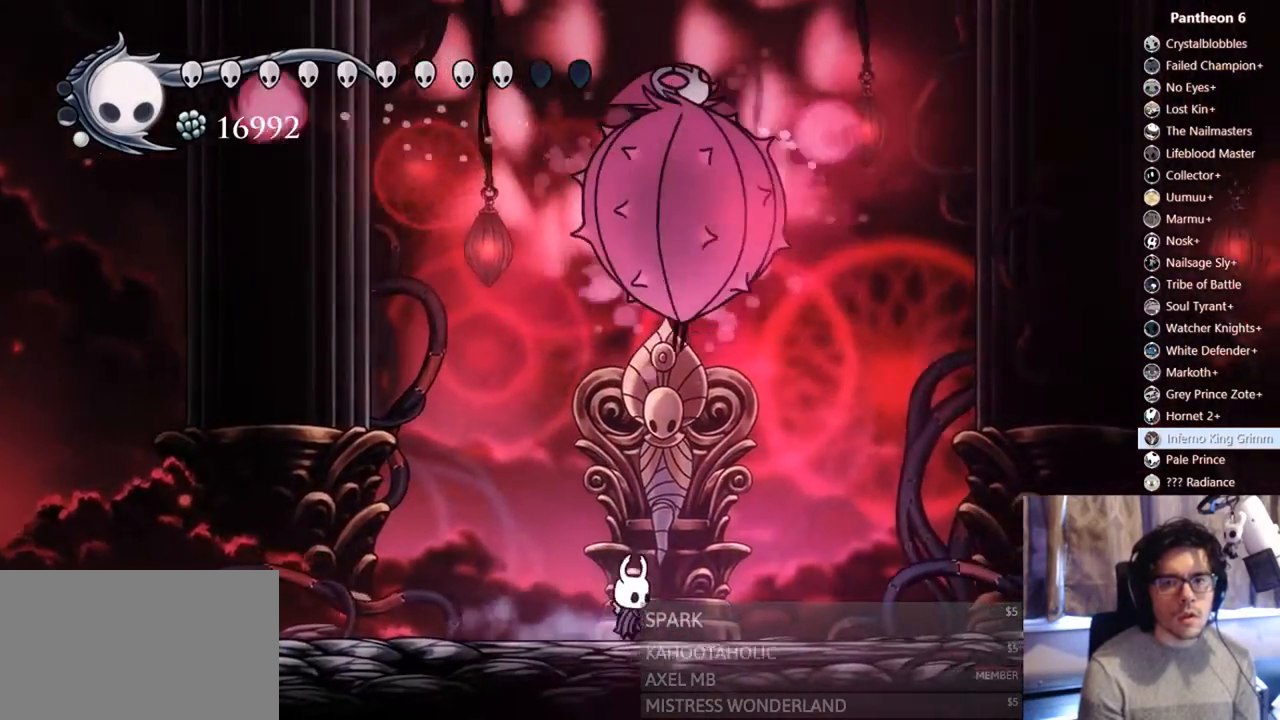
Gameplay with a controller (Xbox layout); each line is a JSON object with the inputs held at the frame after it. "events" lists button and stick changes between this image and that frame as [ms after this image, input, new state], when the widget could be followed in between. Not read: DPAD_DOWN L3 R3 SELECT SHARE START.
{"buttons": ["R2", "DPAD_RIGHT"], "left_stick": "center", "right_stick": "center", "events": [[67, "DPAD_RIGHT", "down"], [467, "R2", "down"]]}
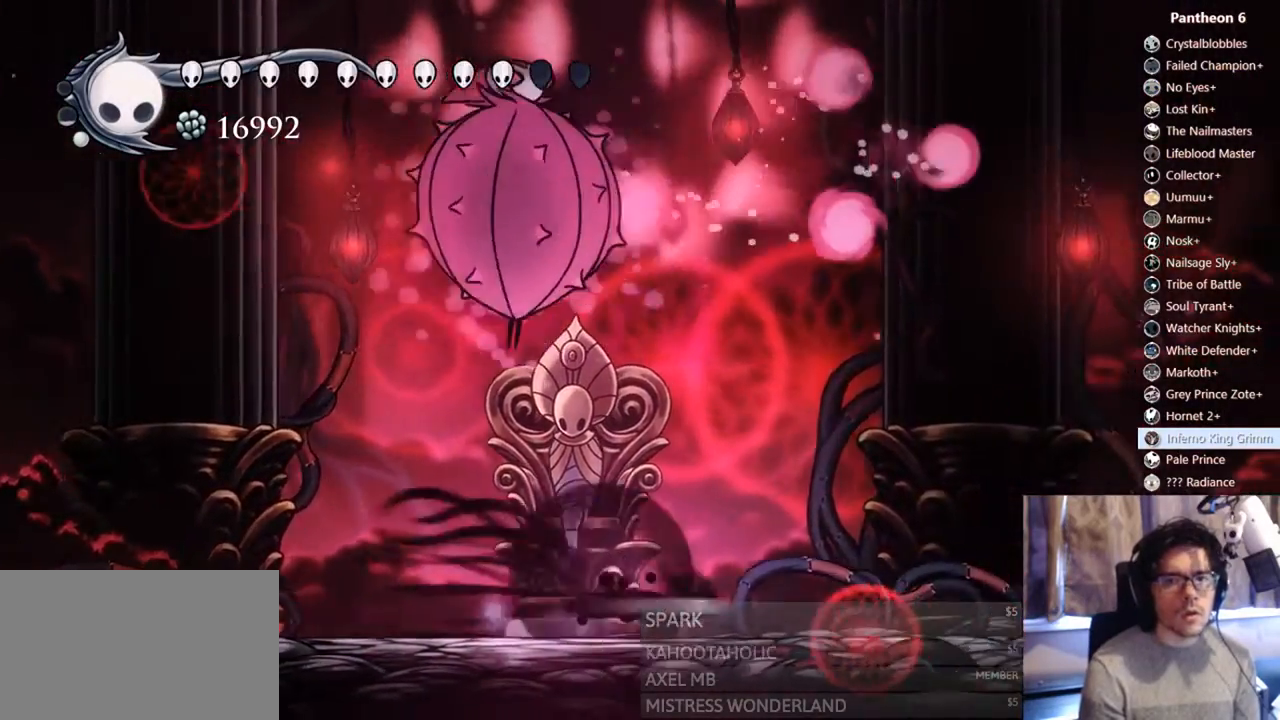
{"buttons": ["DPAD_RIGHT"], "left_stick": "center", "right_stick": "center", "events": [[267, "R2", "up"]]}
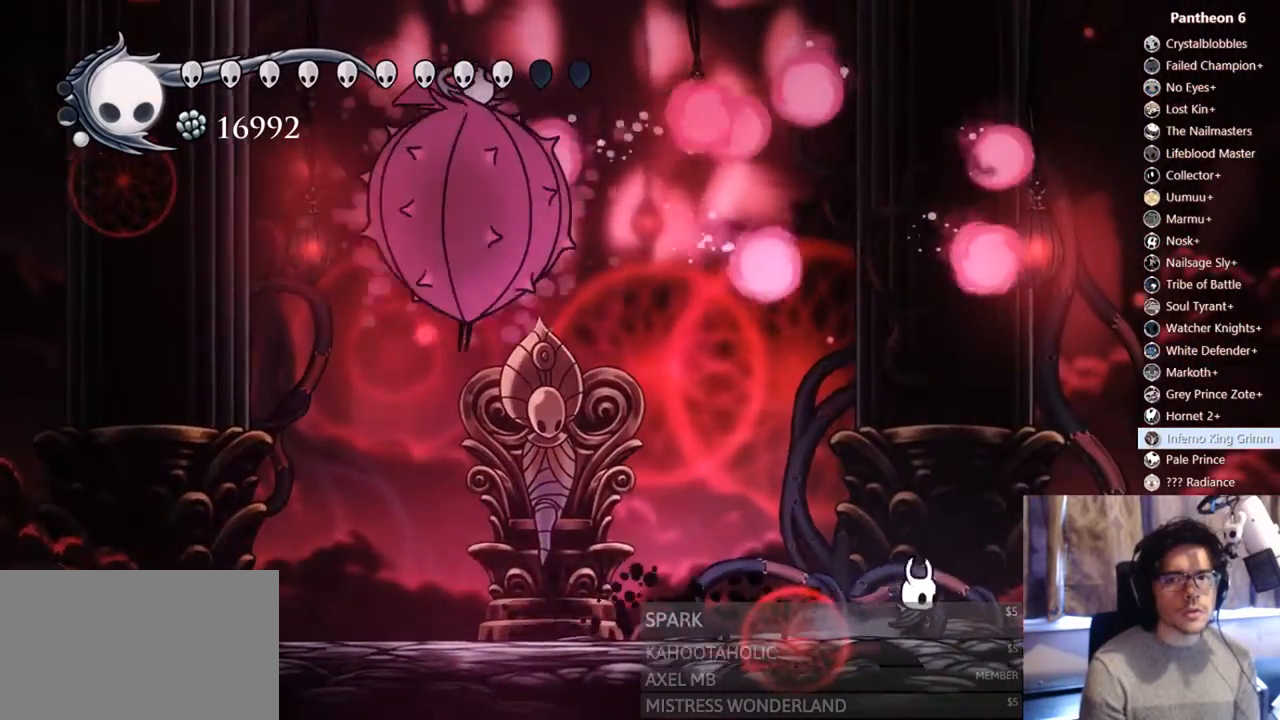
{"buttons": ["A", "DPAD_RIGHT"], "left_stick": "center", "right_stick": "center", "events": [[300, "A", "down"]]}
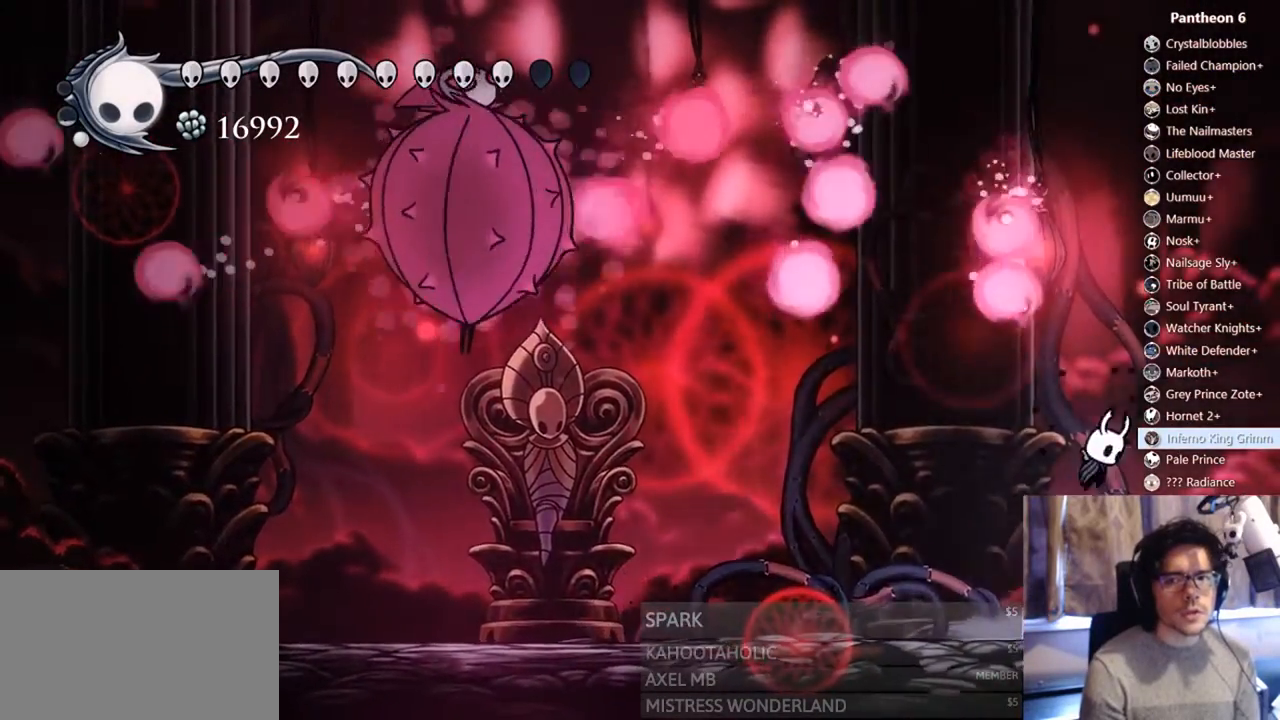
{"buttons": ["DPAD_LEFT"], "left_stick": "center", "right_stick": "center", "events": [[133, "A", "up"], [233, "DPAD_RIGHT", "up"], [467, "DPAD_LEFT", "down"]]}
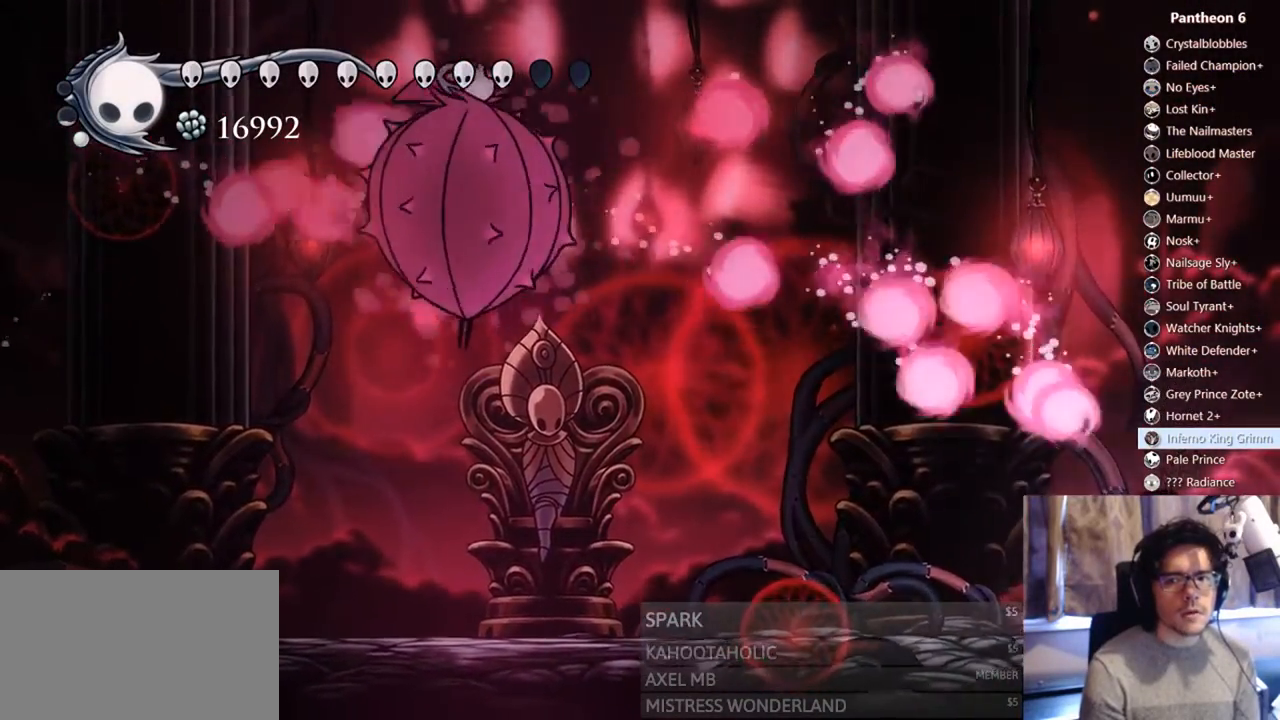
{"buttons": ["DPAD_LEFT"], "left_stick": "center", "right_stick": "center", "events": [[167, "R2", "down"], [467, "R2", "up"]]}
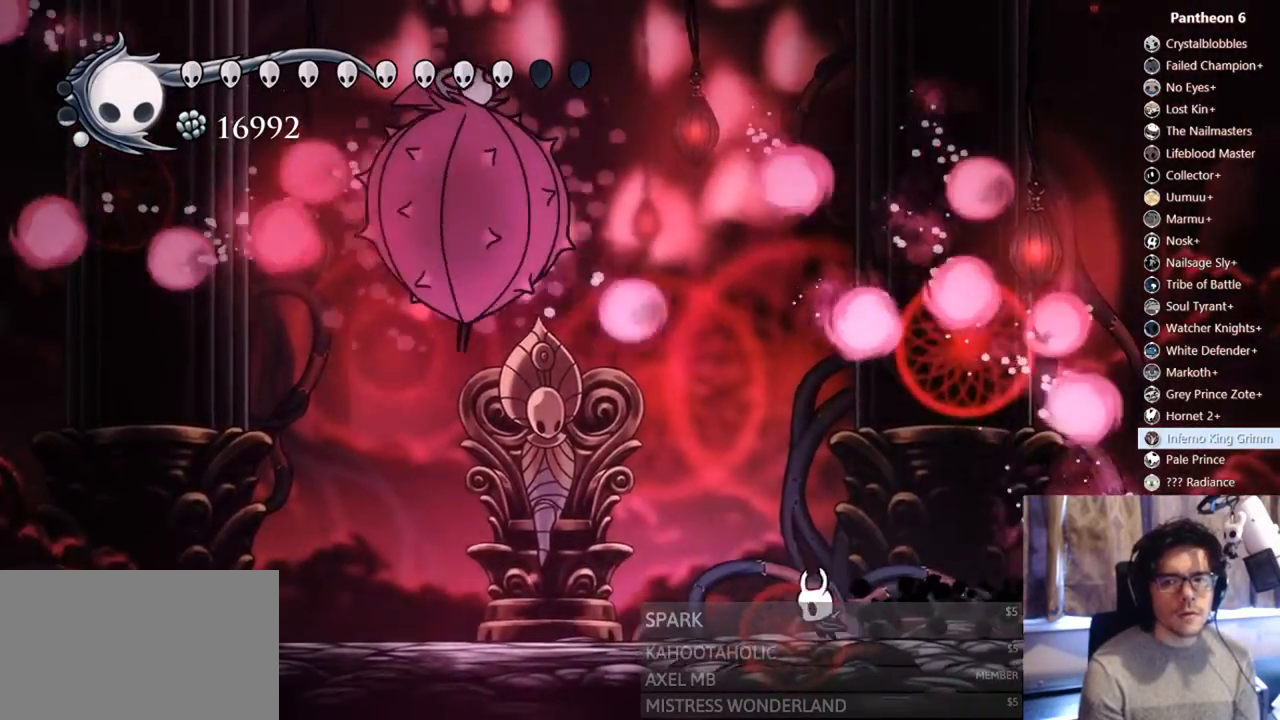
{"buttons": ["R2", "DPAD_LEFT"], "left_stick": "center", "right_stick": "center", "events": [[267, "R2", "down"]]}